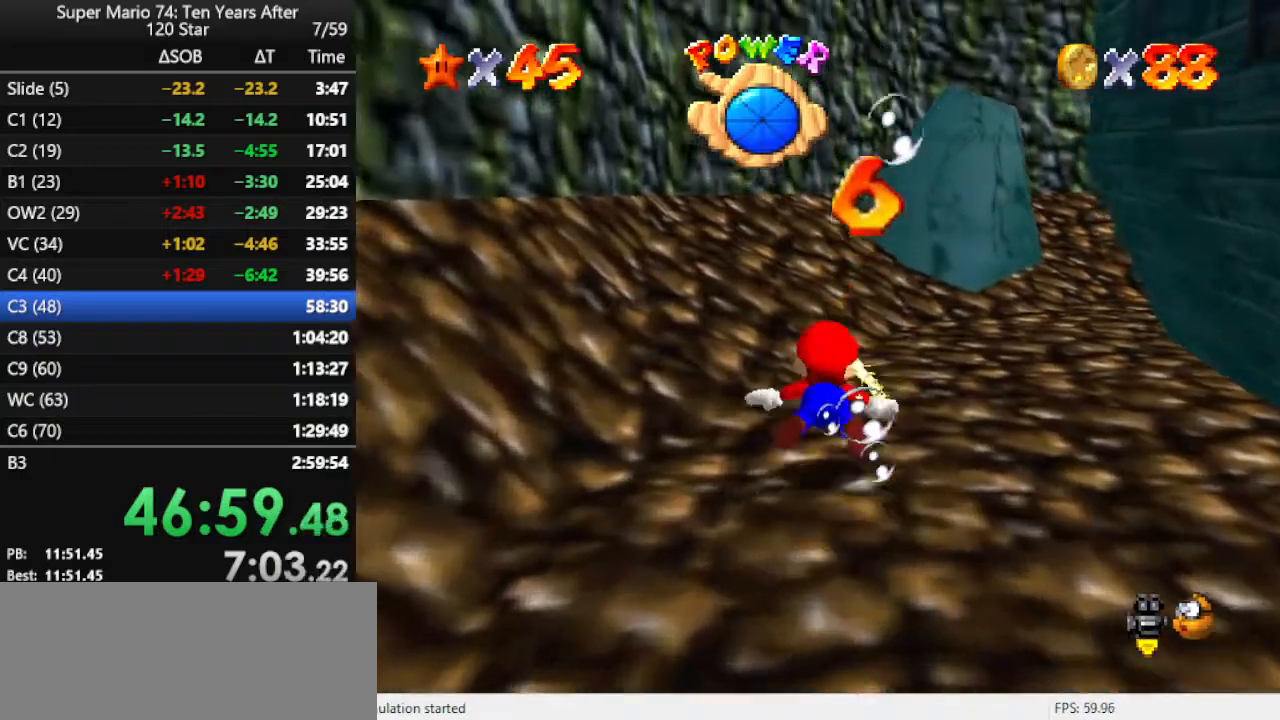
Gameplay with a controller (Nintendo layout); each line is a JSON object with the inputs held at the frame after it. "events" lists button and stick changes between this image and that frame as [ms after this image, input, new state], when the widget could be followed in between. Not read: L3 R3.
{"buttons": ["A"], "left_stick": "center", "events": [[33, "A", "up"], [333, "A", "down"], [433, "left_stick", "center"]]}
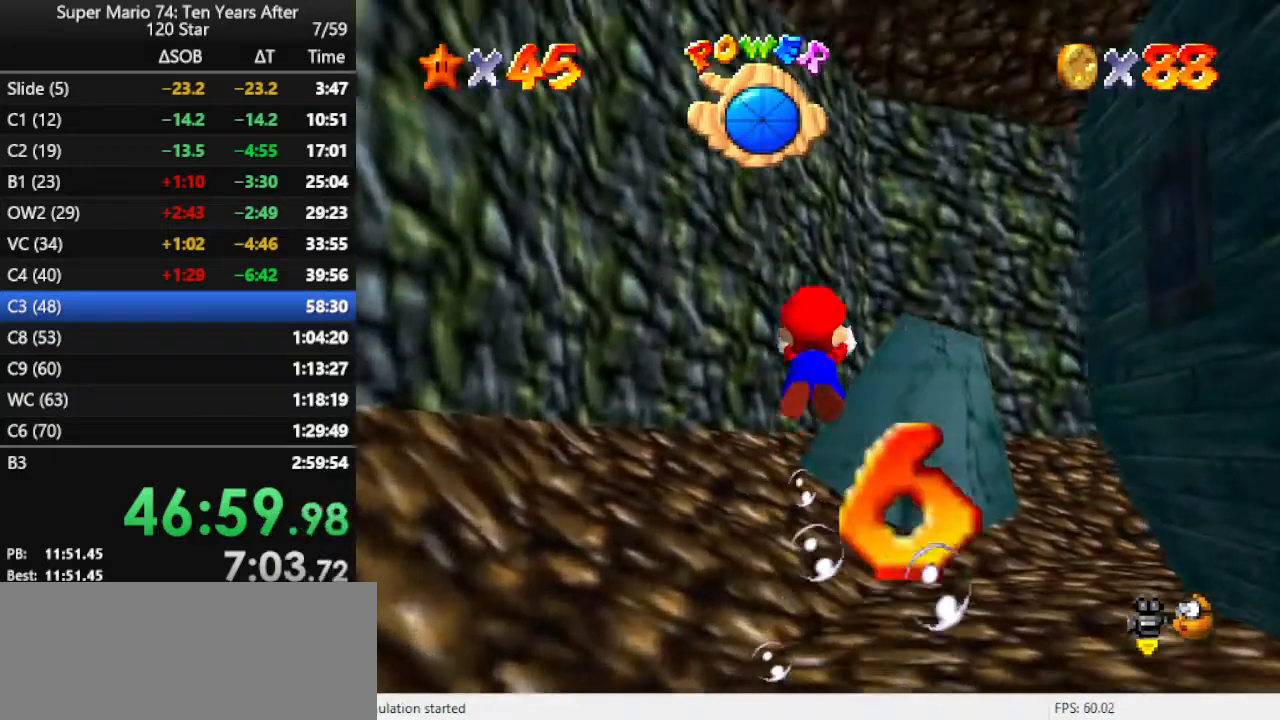
{"buttons": ["A"], "left_stick": "right", "events": [[200, "A", "up"], [233, "left_stick", "right"], [500, "A", "down"]]}
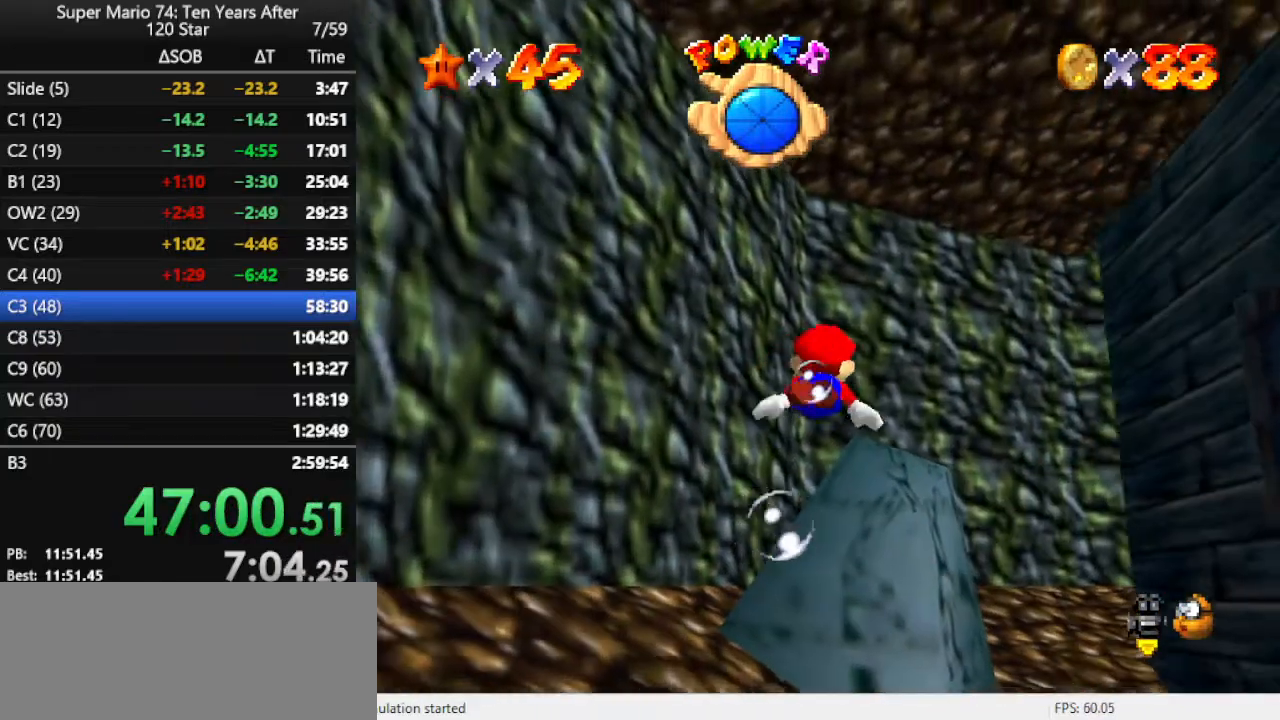
{"buttons": [], "left_stick": "right", "events": [[333, "A", "up"]]}
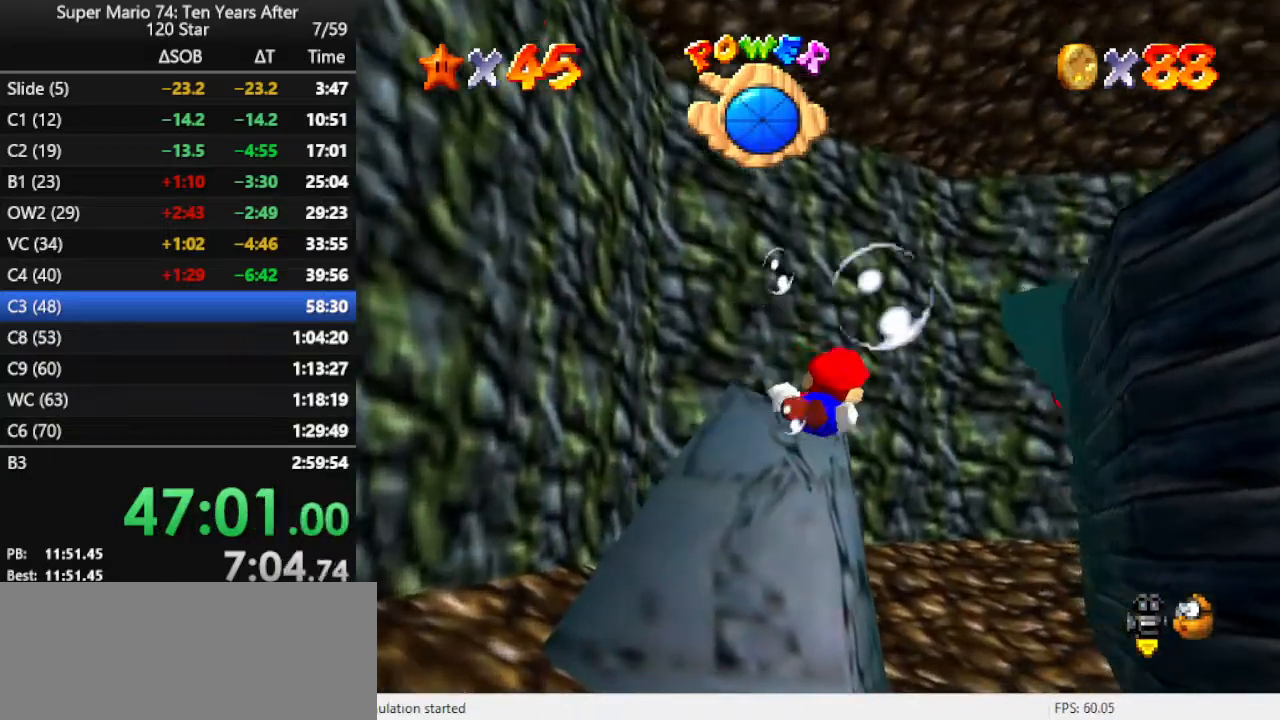
{"buttons": [], "left_stick": "left", "events": [[100, "A", "down"], [167, "left_stick", "center"], [233, "left_stick", "left"], [500, "A", "up"]]}
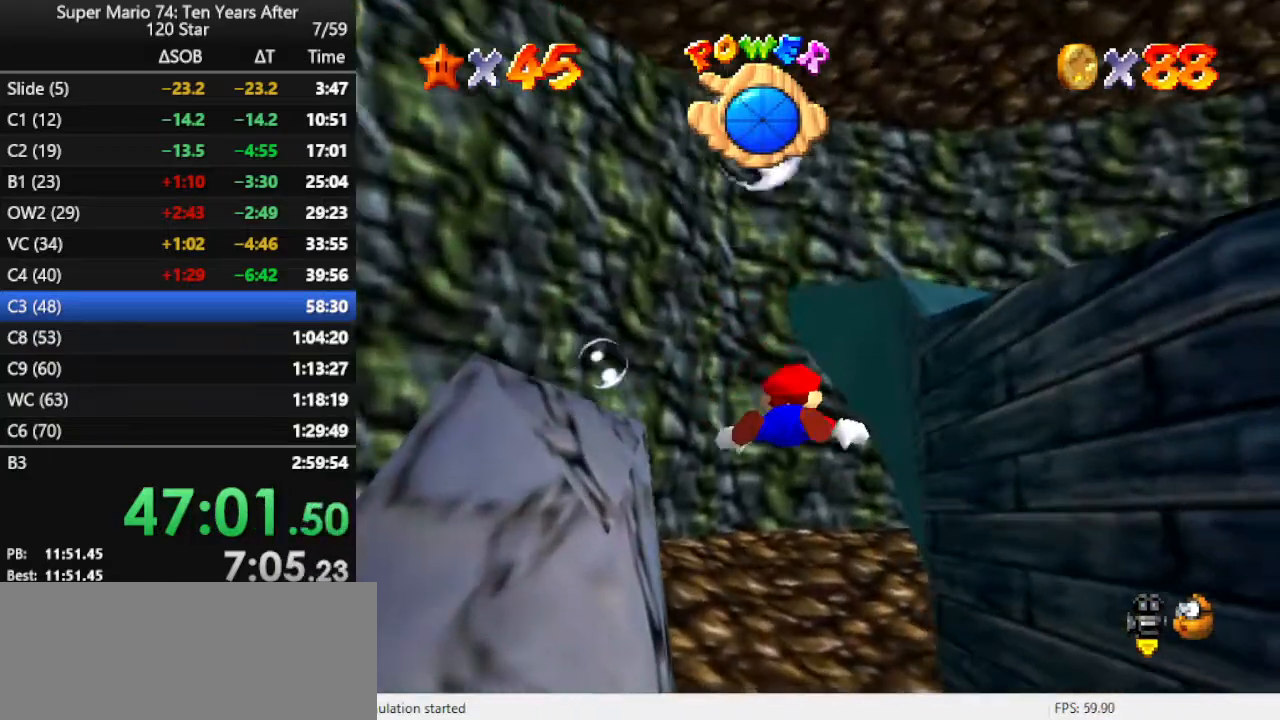
{"buttons": [], "left_stick": "center", "events": [[500, "left_stick", "center"]]}
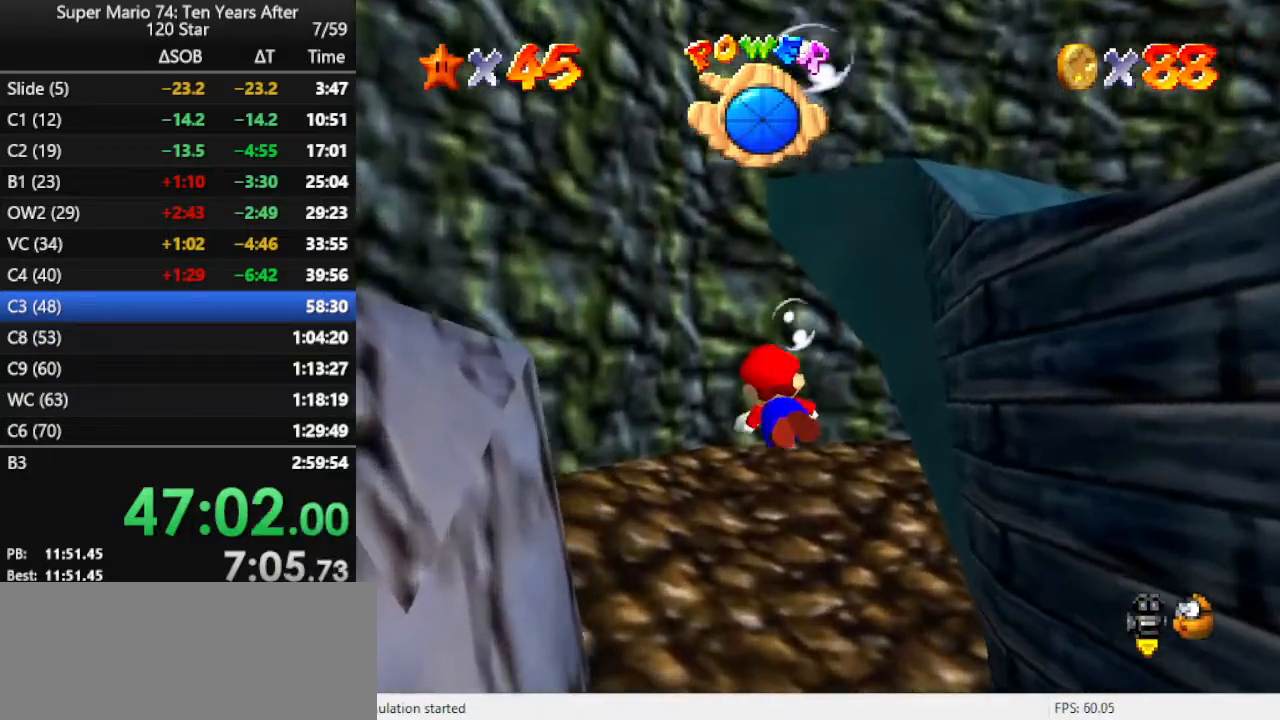
{"buttons": [], "left_stick": "right", "events": [[233, "left_stick", "down-right"], [333, "left_stick", "center"], [500, "left_stick", "right"]]}
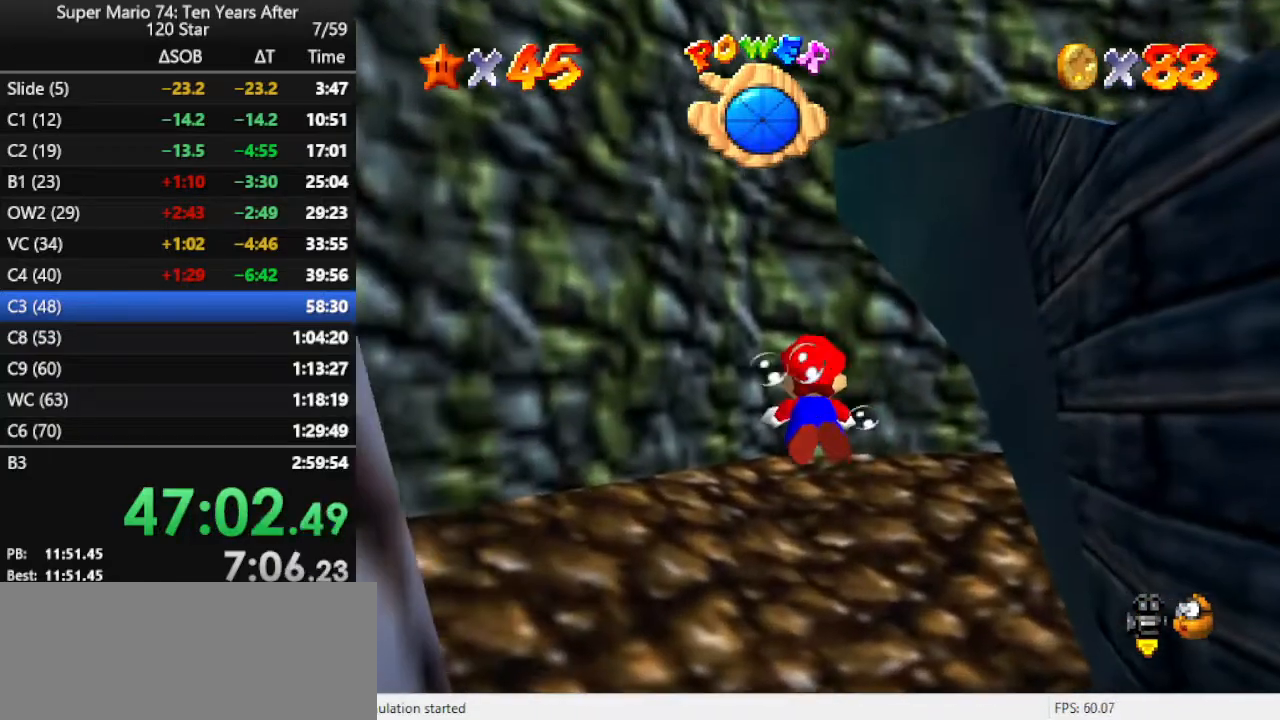
{"buttons": [], "left_stick": "right", "events": []}
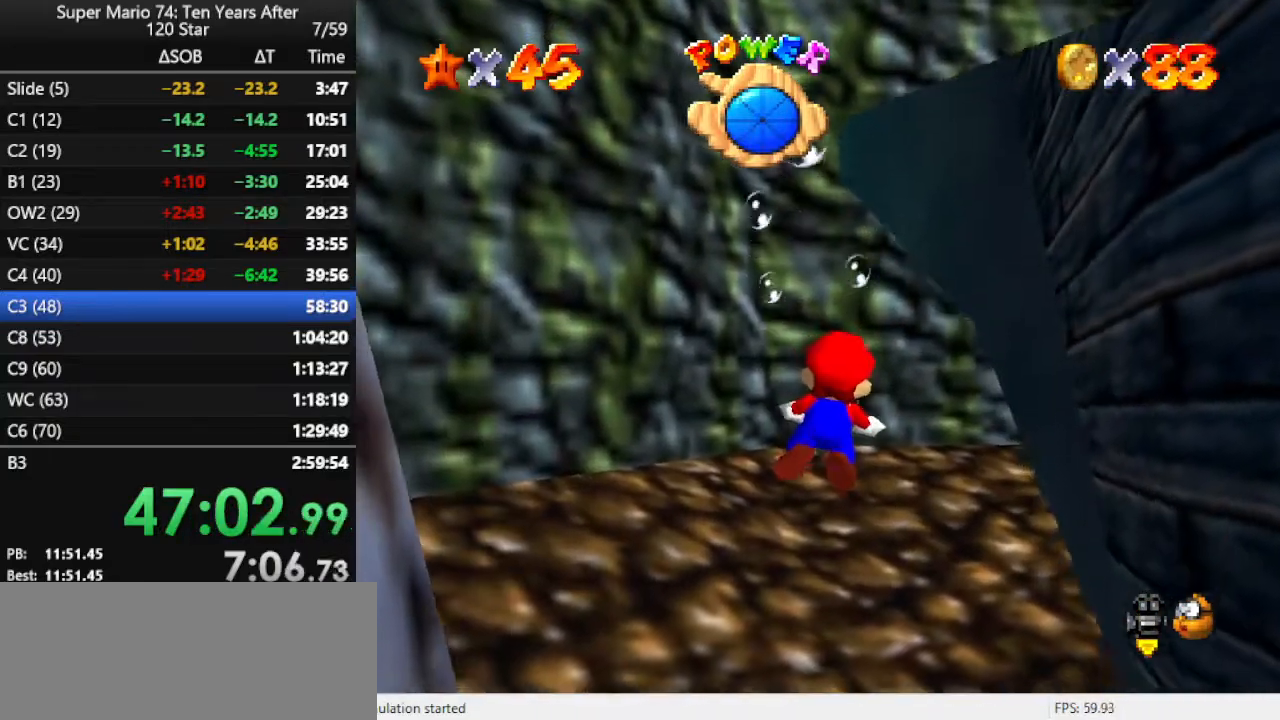
{"buttons": [], "left_stick": "down-right", "events": [[133, "left_stick", "center"], [200, "A", "down"], [367, "A", "up"], [433, "left_stick", "down-right"]]}
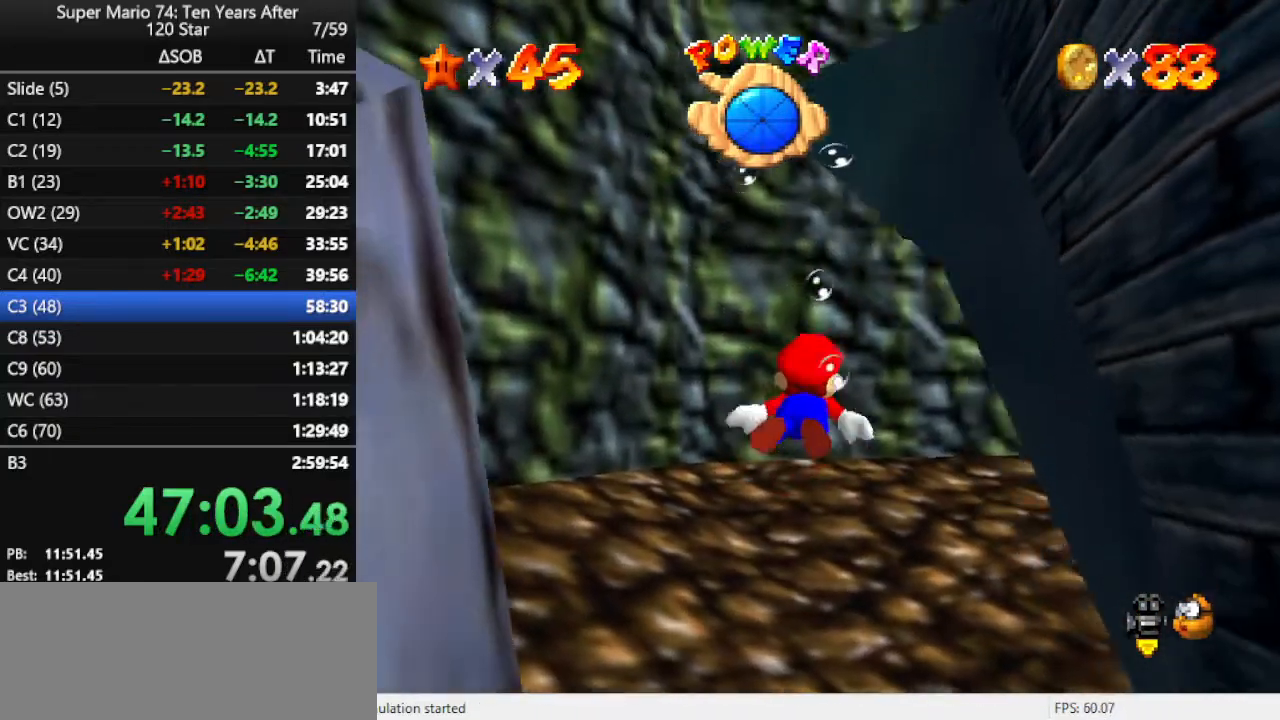
{"buttons": [], "left_stick": "down", "events": [[67, "left_stick", "center"], [267, "A", "down"], [333, "left_stick", "down-right"], [467, "A", "up"], [467, "left_stick", "down"]]}
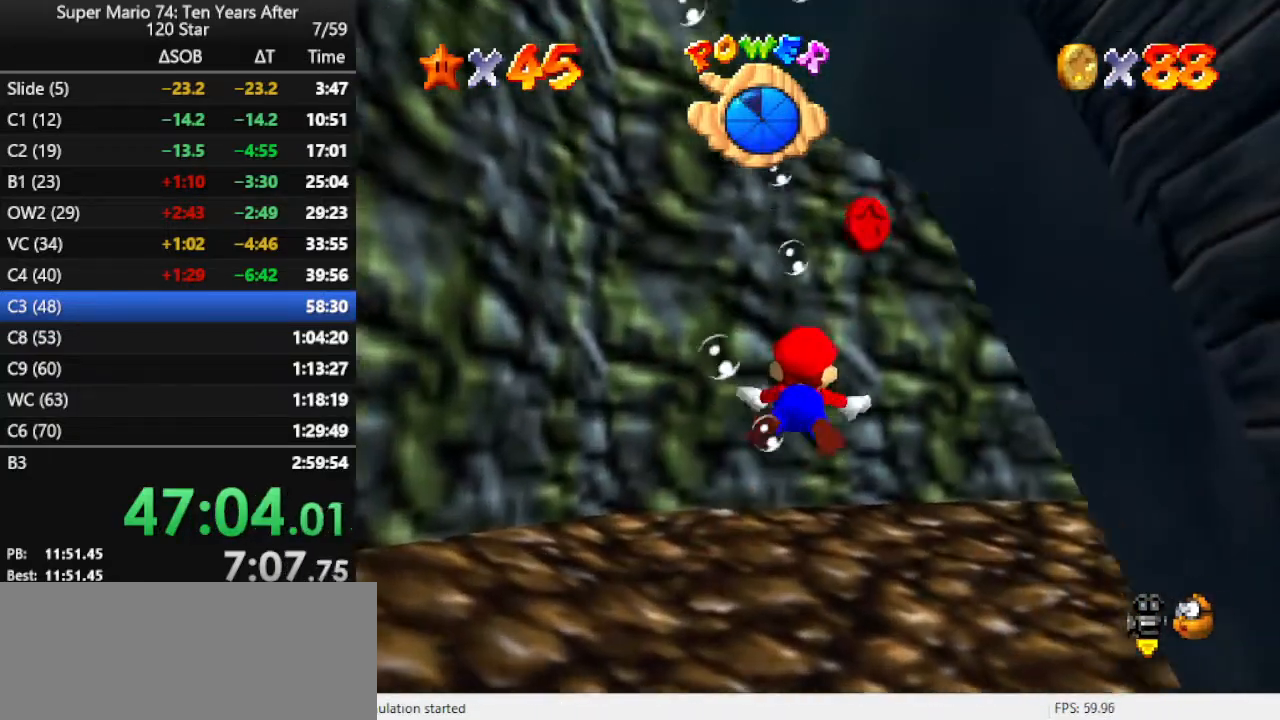
{"buttons": ["A"], "left_stick": "down-right", "events": [[400, "left_stick", "down-right"], [500, "A", "down"]]}
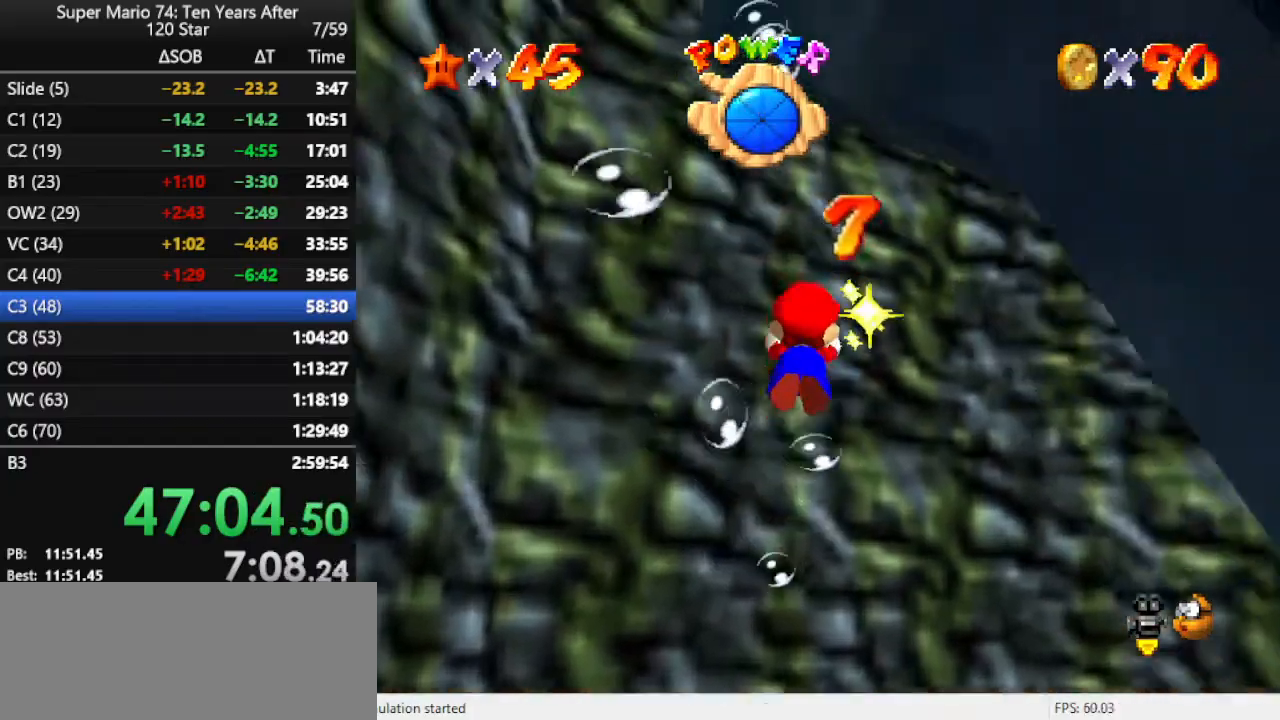
{"buttons": [], "left_stick": "right", "events": [[67, "left_stick", "right"], [167, "A", "up"], [267, "C_LEFT", "down"], [500, "C_LEFT", "up"]]}
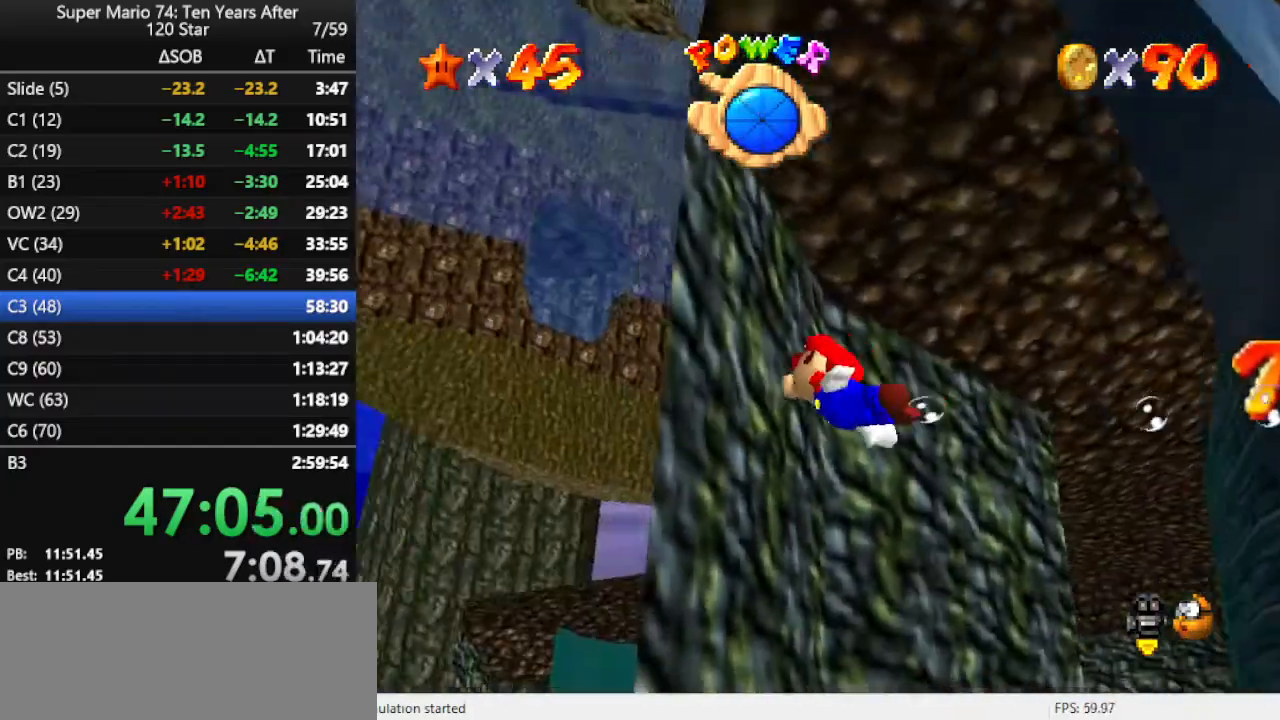
{"buttons": ["C_LEFT"], "left_stick": "down-right", "events": [[67, "left_stick", "down-right"], [167, "A", "down"], [333, "A", "up"], [467, "C_LEFT", "down"]]}
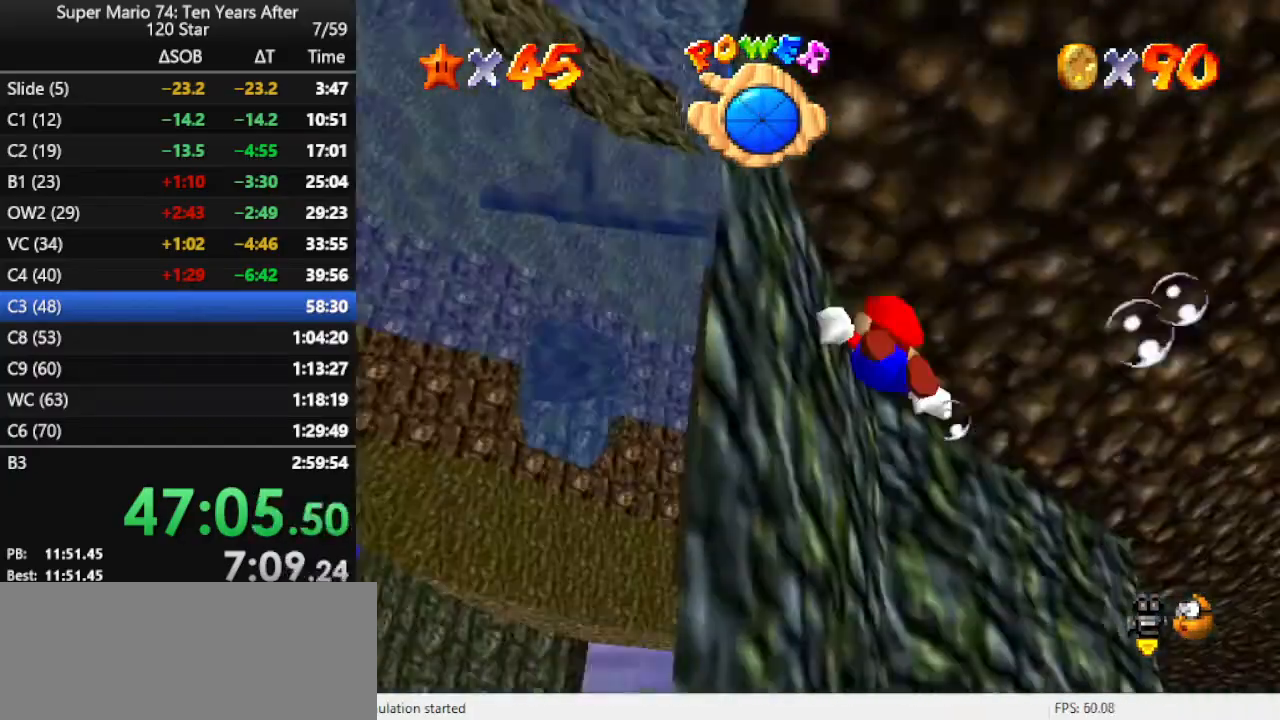
{"buttons": [], "left_stick": "right", "events": [[33, "C_UP", "down"], [133, "left_stick", "right"], [367, "C_LEFT", "up"], [367, "C_UP", "up"]]}
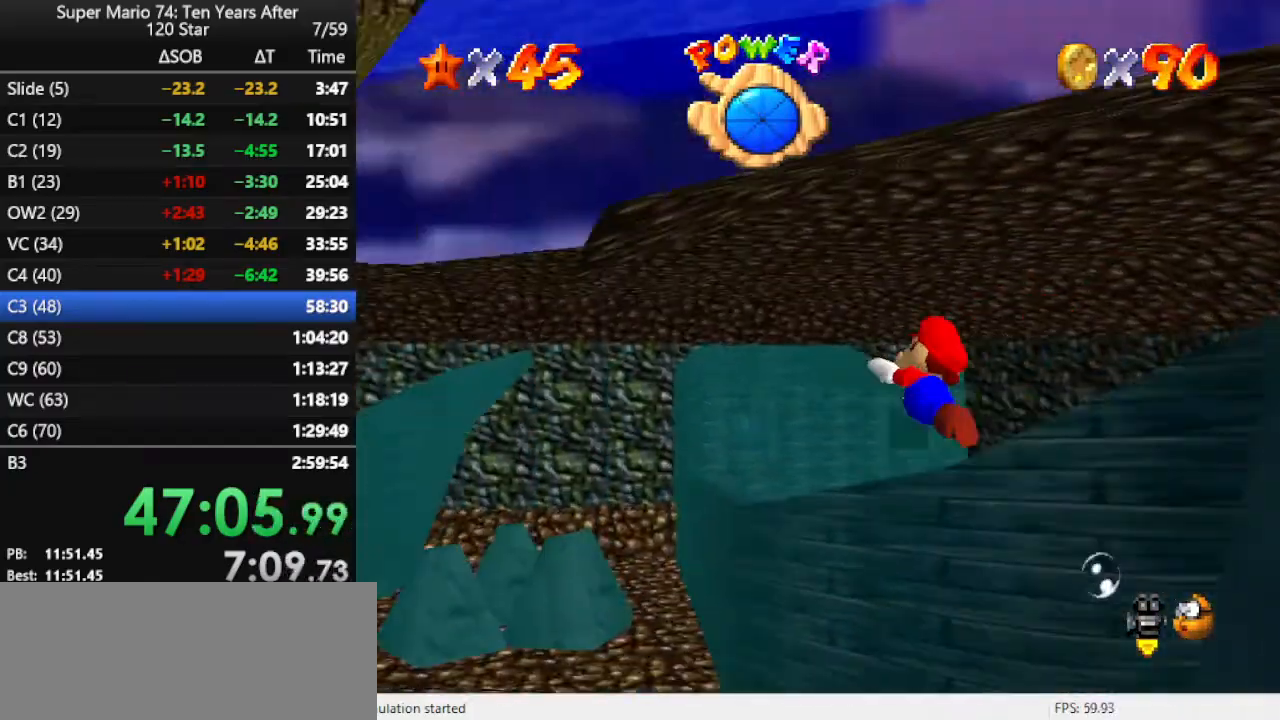
{"buttons": [], "left_stick": "up", "events": [[133, "A", "down"], [167, "left_stick", "down-right"], [333, "A", "up"], [433, "left_stick", "up"]]}
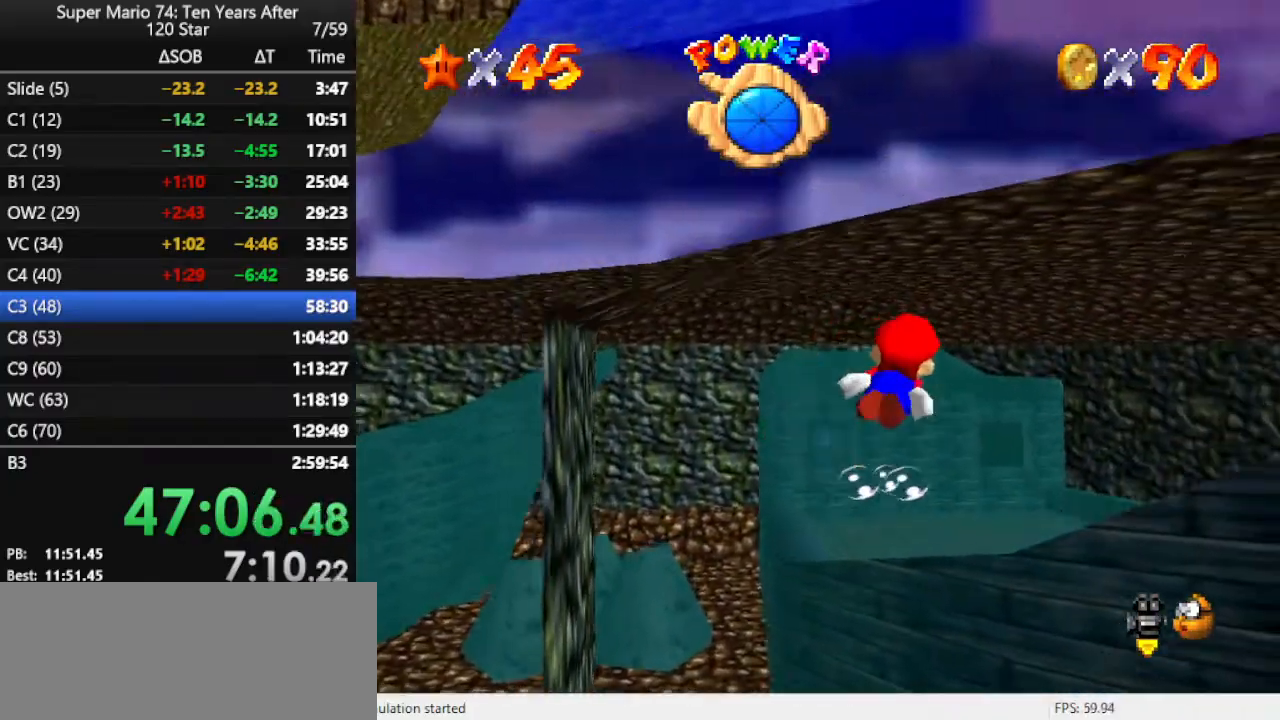
{"buttons": [], "left_stick": "up", "events": [[100, "A", "down"], [500, "A", "up"]]}
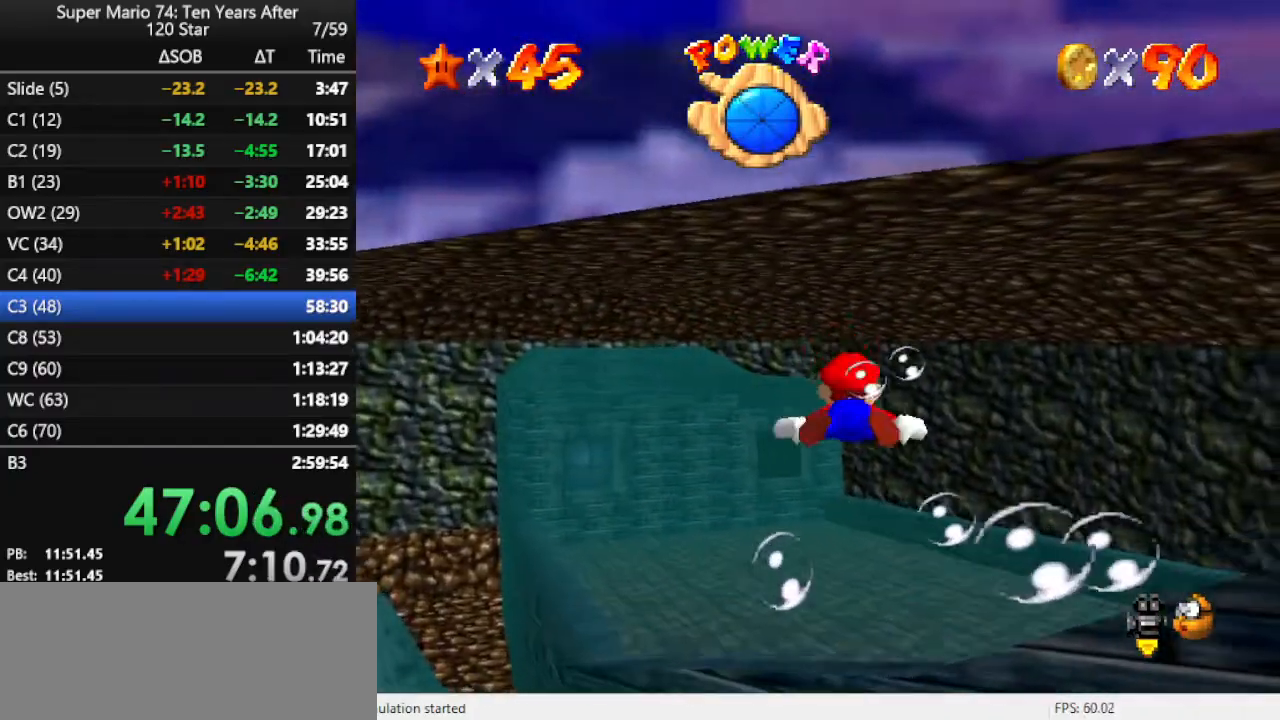
{"buttons": ["A"], "left_stick": "up", "events": [[267, "left_stick", "up-right"], [333, "A", "down"], [367, "left_stick", "up"]]}
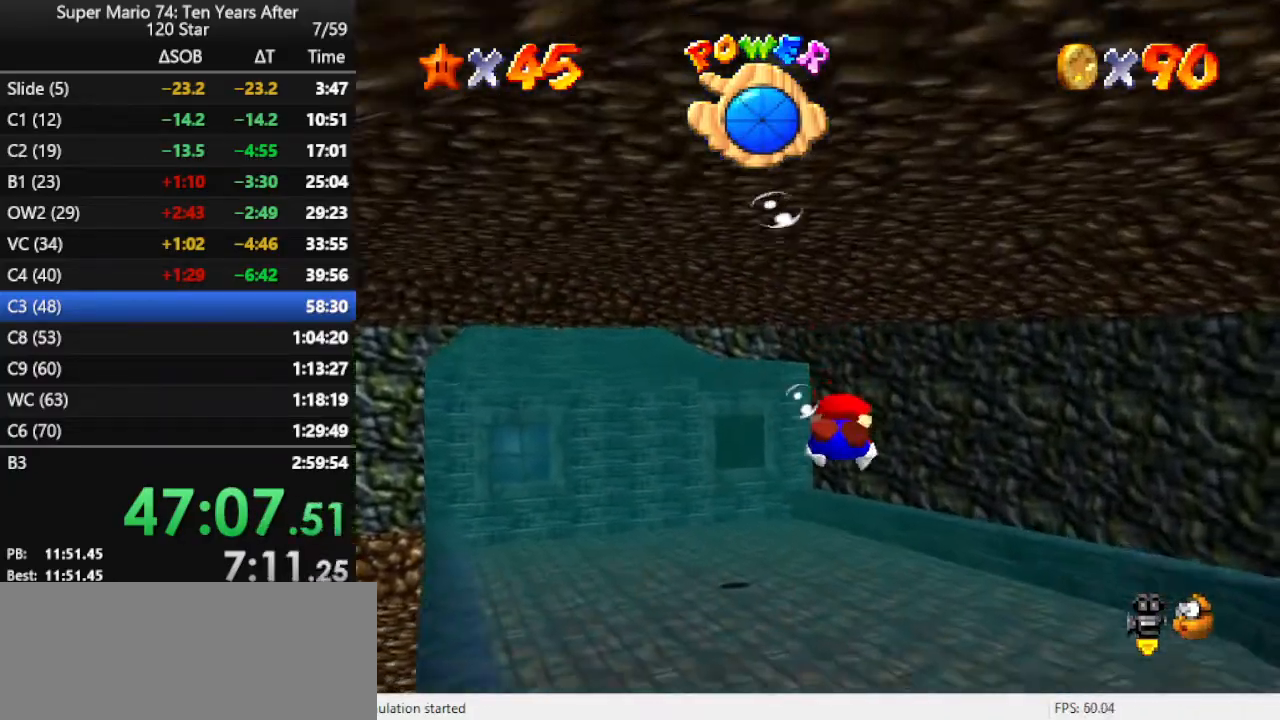
{"buttons": ["A"], "left_stick": "up-left", "events": [[200, "A", "up"], [300, "left_stick", "up-left"], [500, "A", "down"]]}
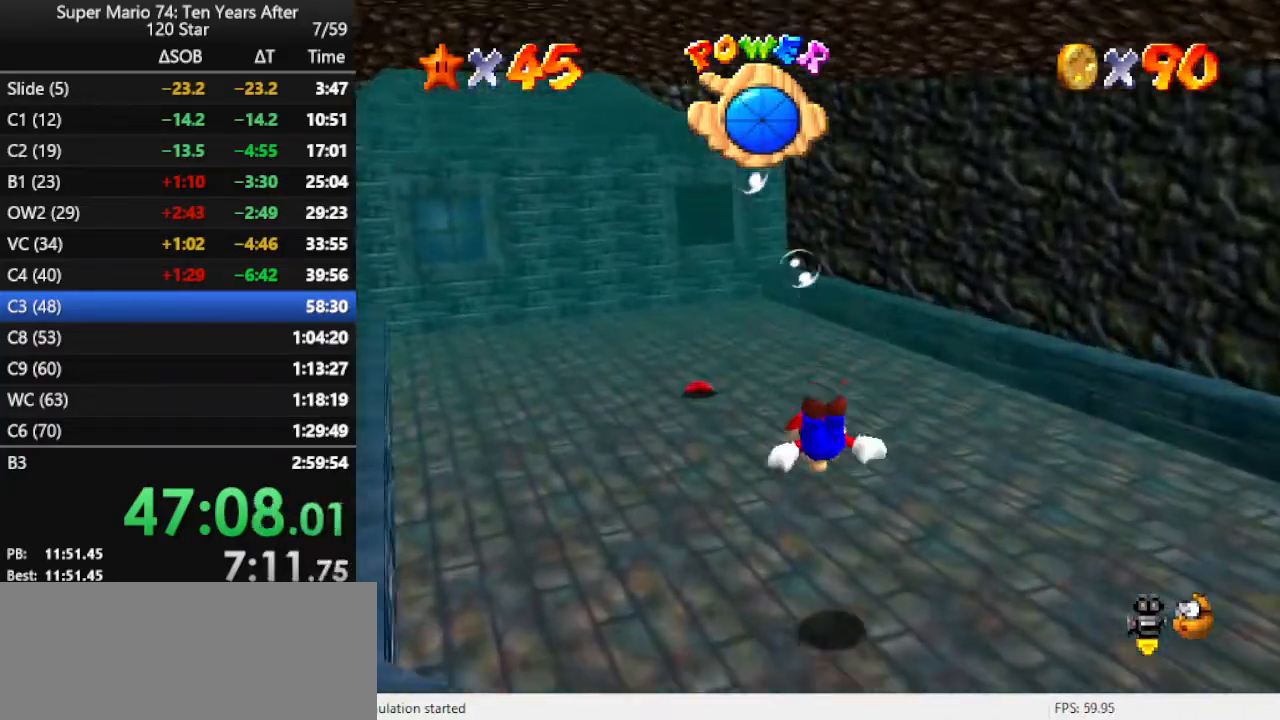
{"buttons": [], "left_stick": "left", "events": [[200, "left_stick", "center"], [300, "A", "up"], [333, "left_stick", "left"]]}
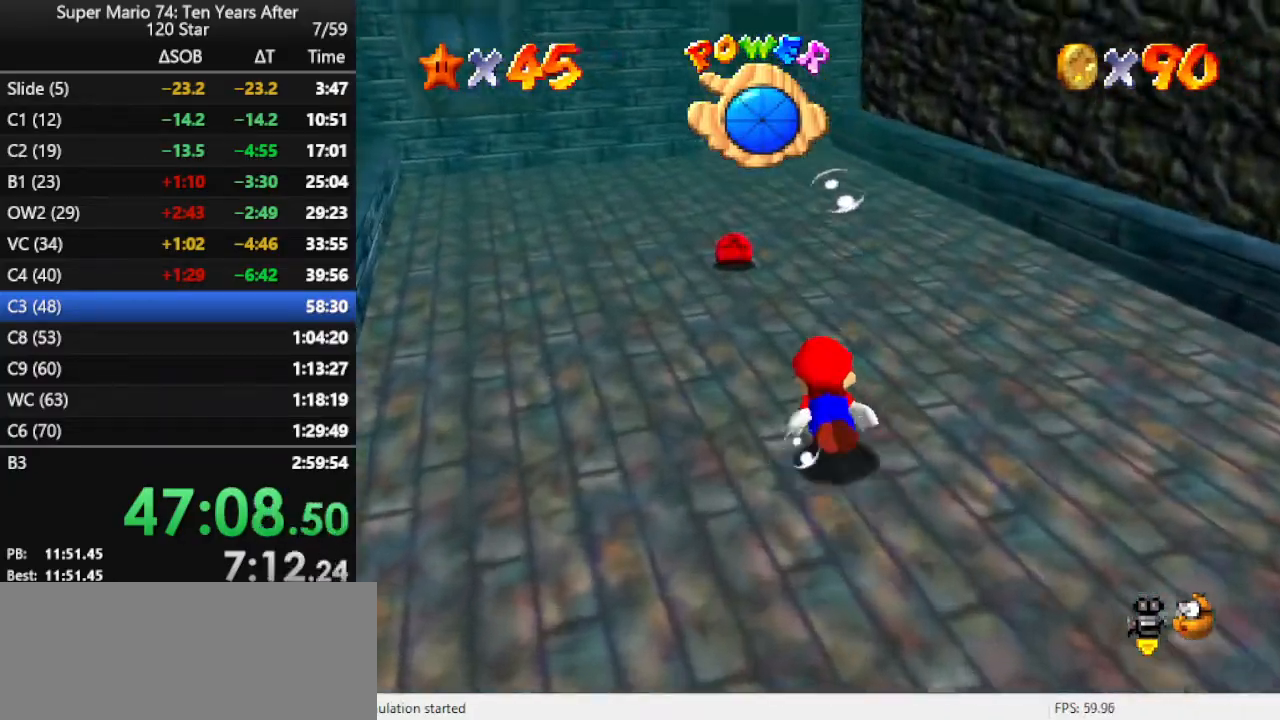
{"buttons": ["A"], "left_stick": "left", "events": [[100, "A", "down"], [100, "left_stick", "center"], [233, "left_stick", "left"]]}
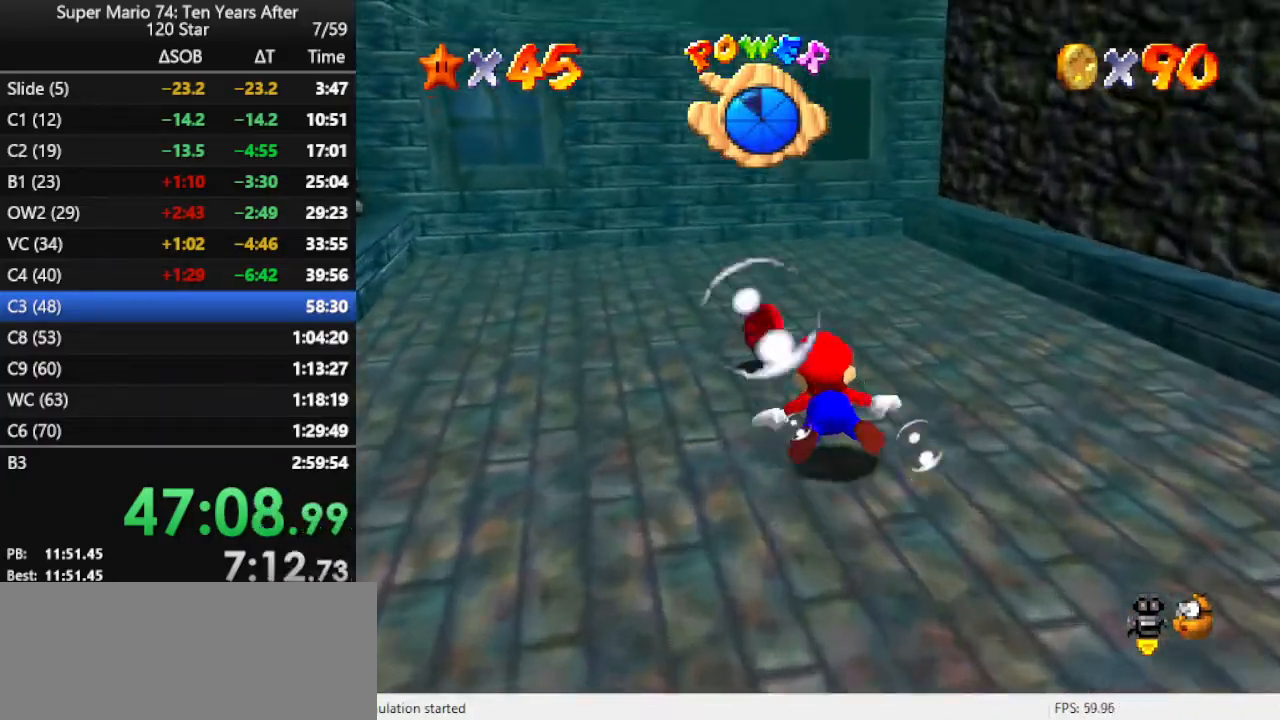
{"buttons": ["A"], "left_stick": "down", "events": [[33, "A", "up"], [100, "left_stick", "center"], [267, "left_stick", "down"], [300, "A", "down"]]}
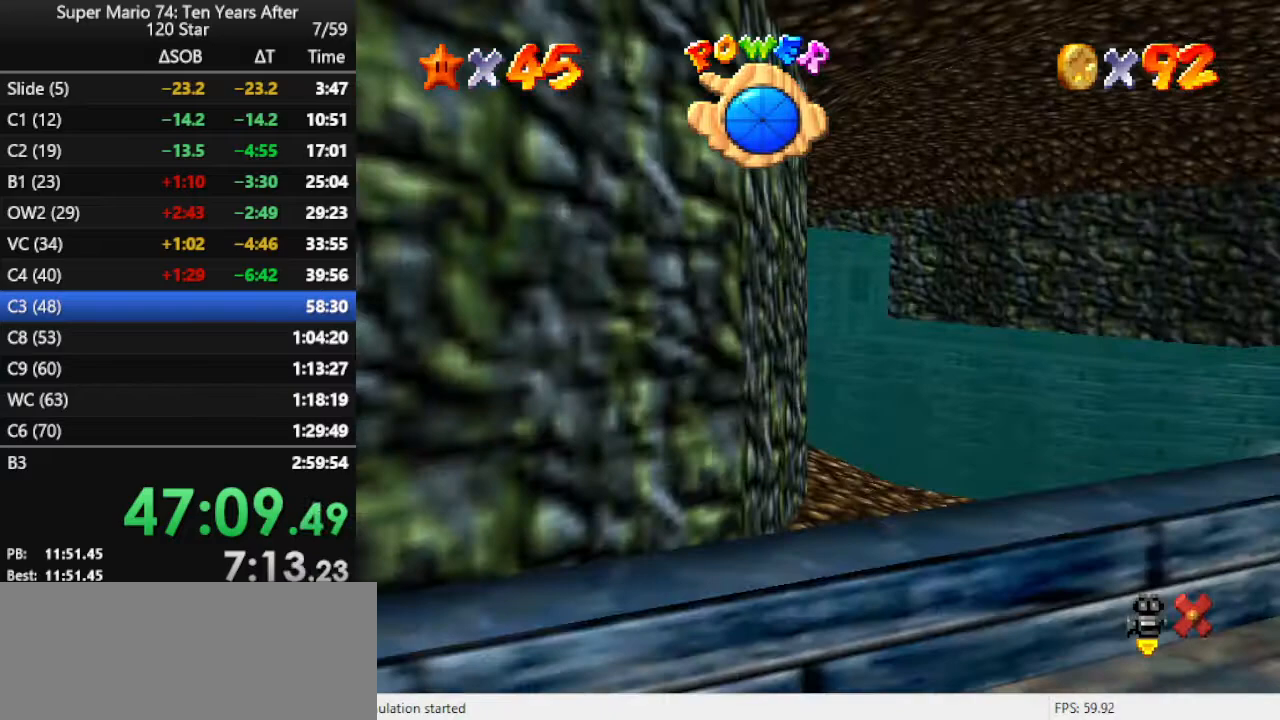
{"buttons": [], "left_stick": "down", "events": [[133, "A", "up"]]}
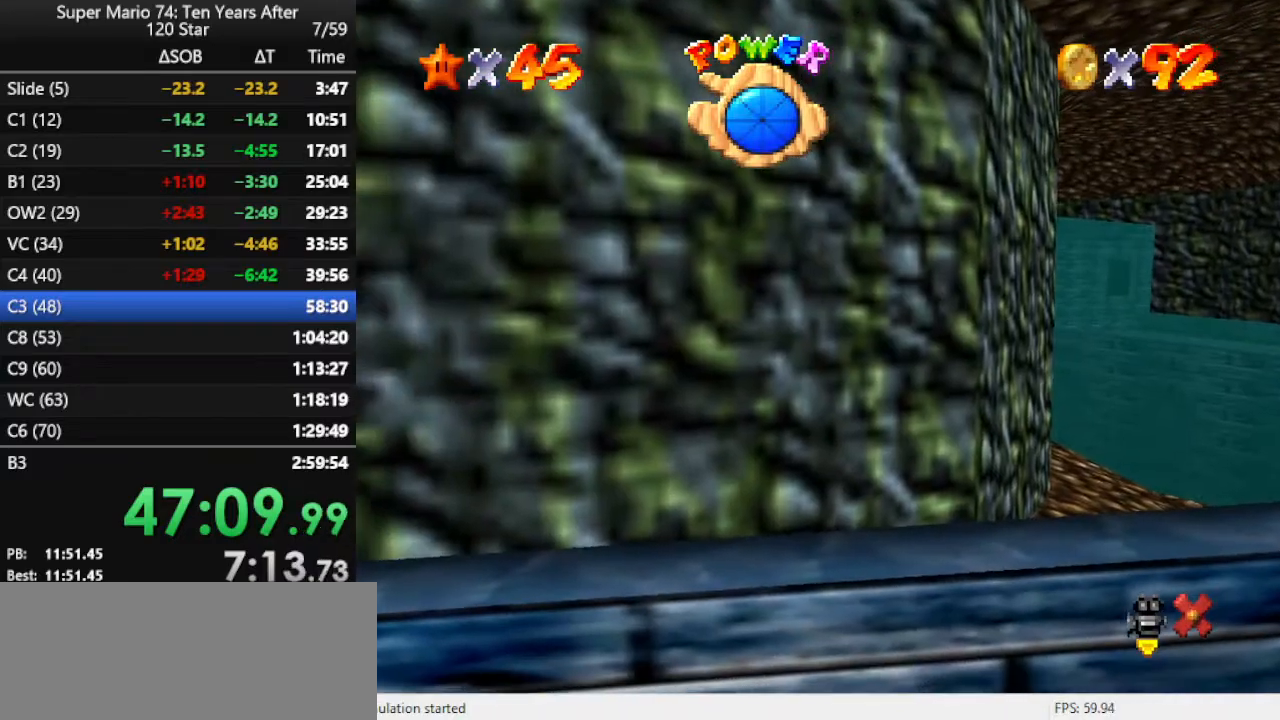
{"buttons": [], "left_stick": "down", "events": []}
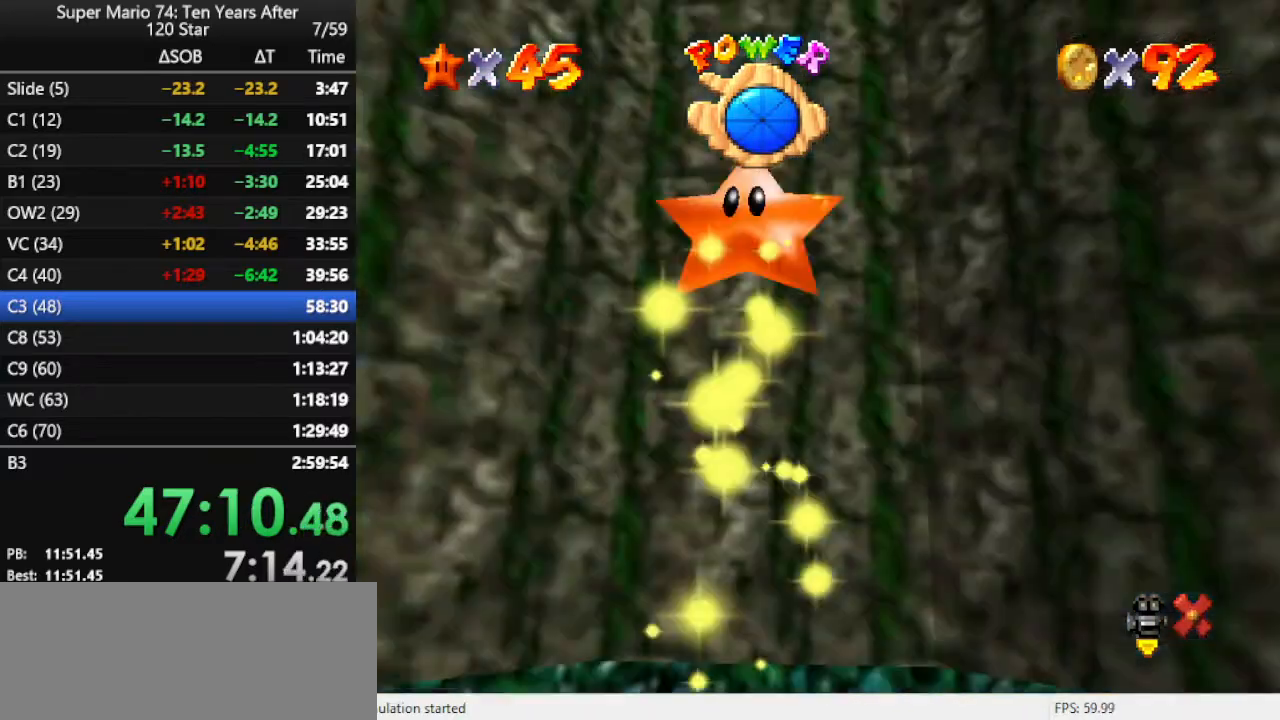
{"buttons": [], "left_stick": "down", "events": []}
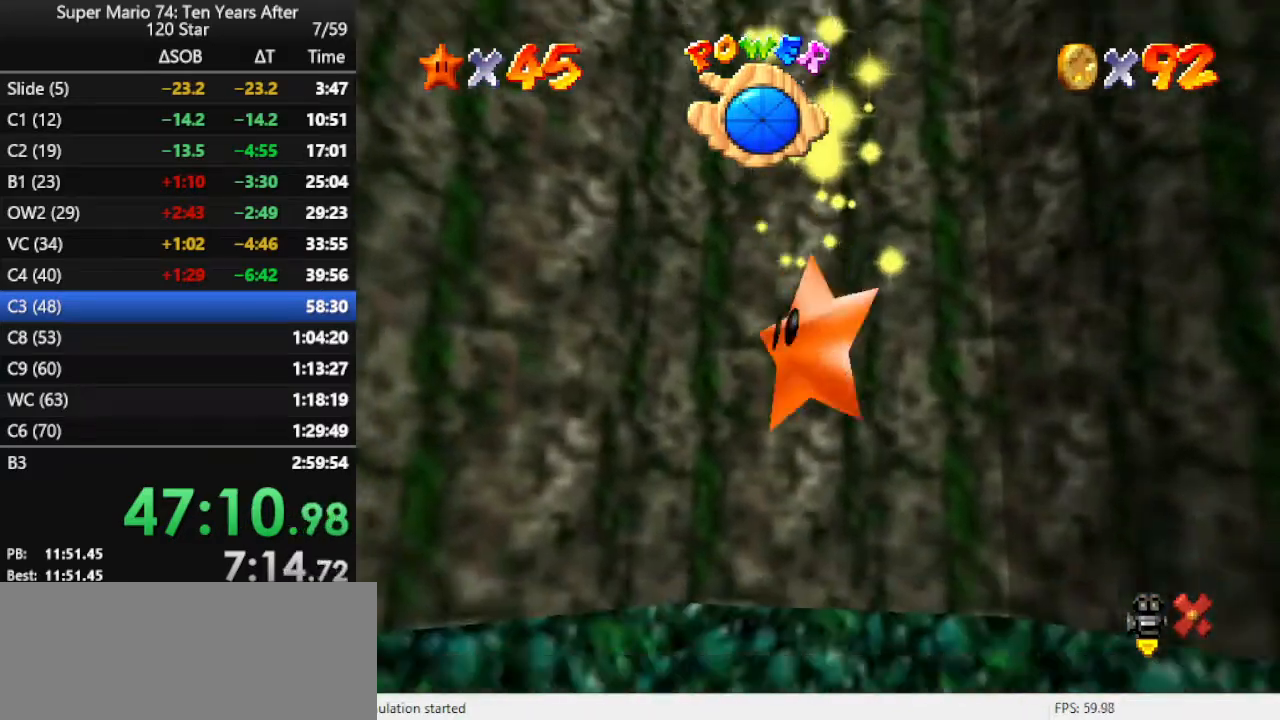
{"buttons": [], "left_stick": "down", "events": []}
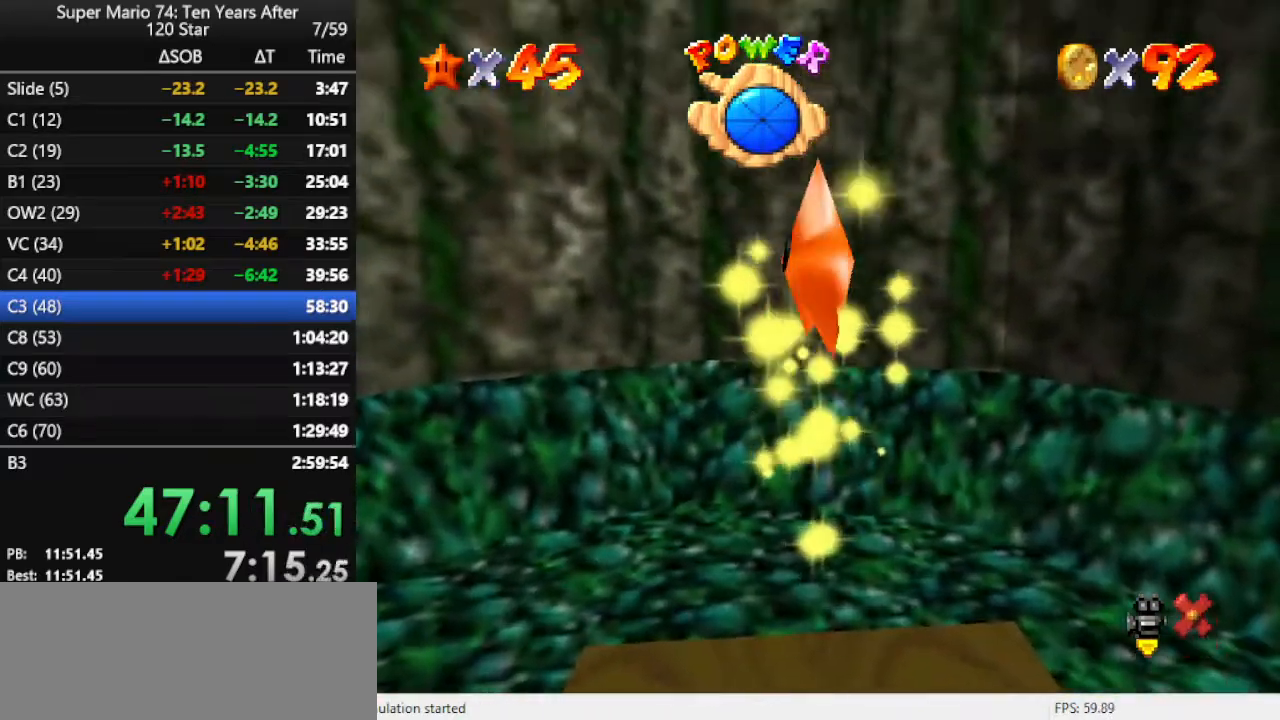
{"buttons": [], "left_stick": "down", "events": []}
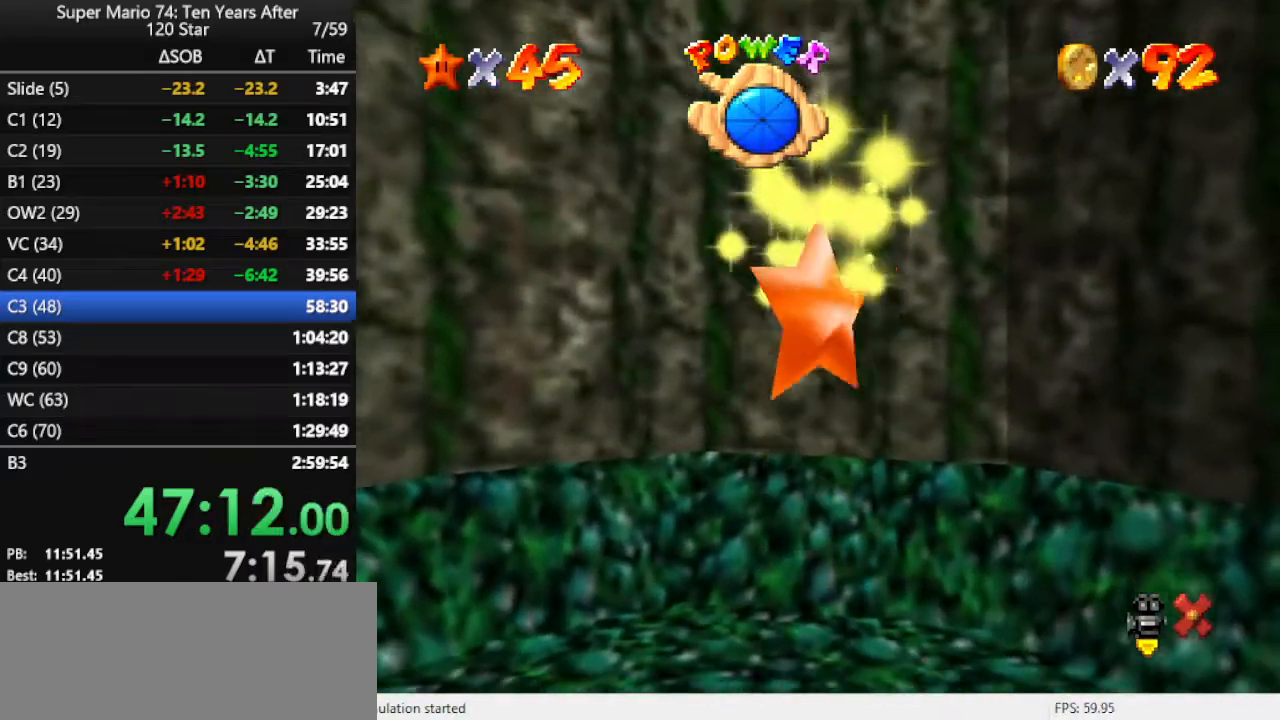
{"buttons": [], "left_stick": "down", "events": []}
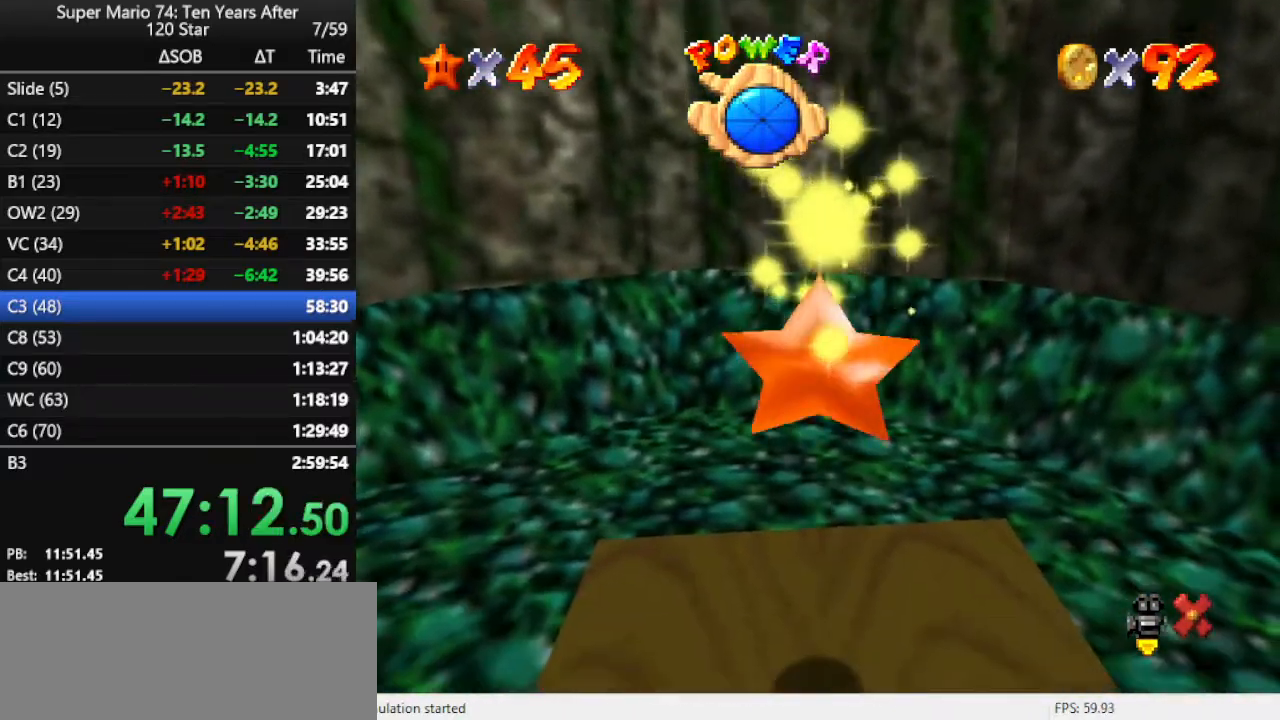
{"buttons": [], "left_stick": "down", "events": []}
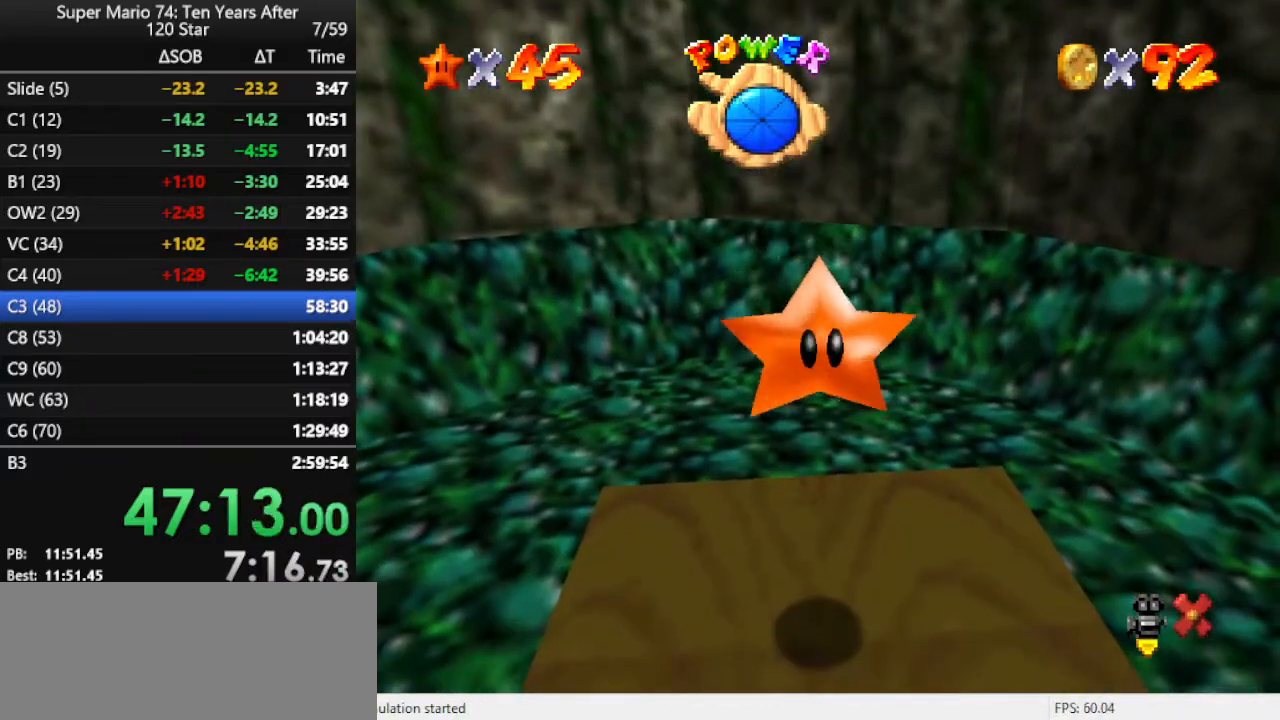
{"buttons": ["A"], "left_stick": "down", "events": [[67, "A", "down"], [200, "A", "up"], [300, "A", "down"], [400, "A", "up"], [500, "A", "down"]]}
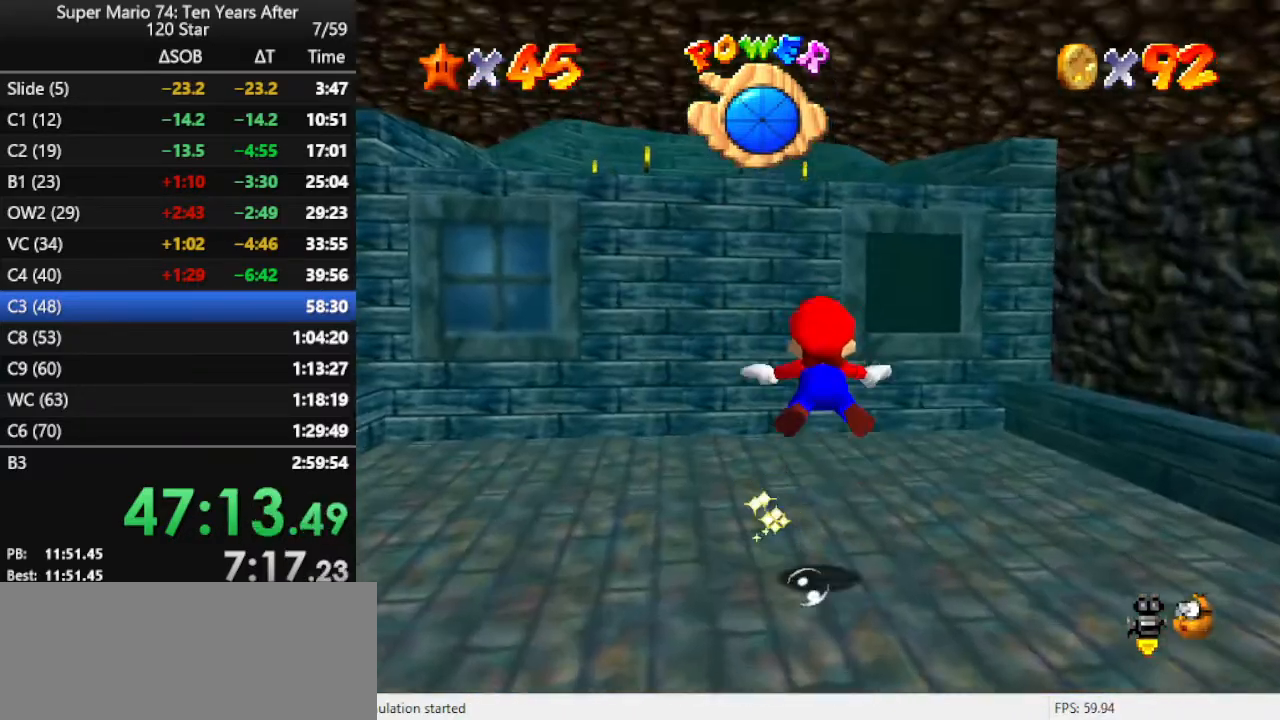
{"buttons": ["A"], "left_stick": "up", "events": [[267, "A", "up"], [367, "left_stick", "center"], [400, "A", "down"], [433, "left_stick", "up"]]}
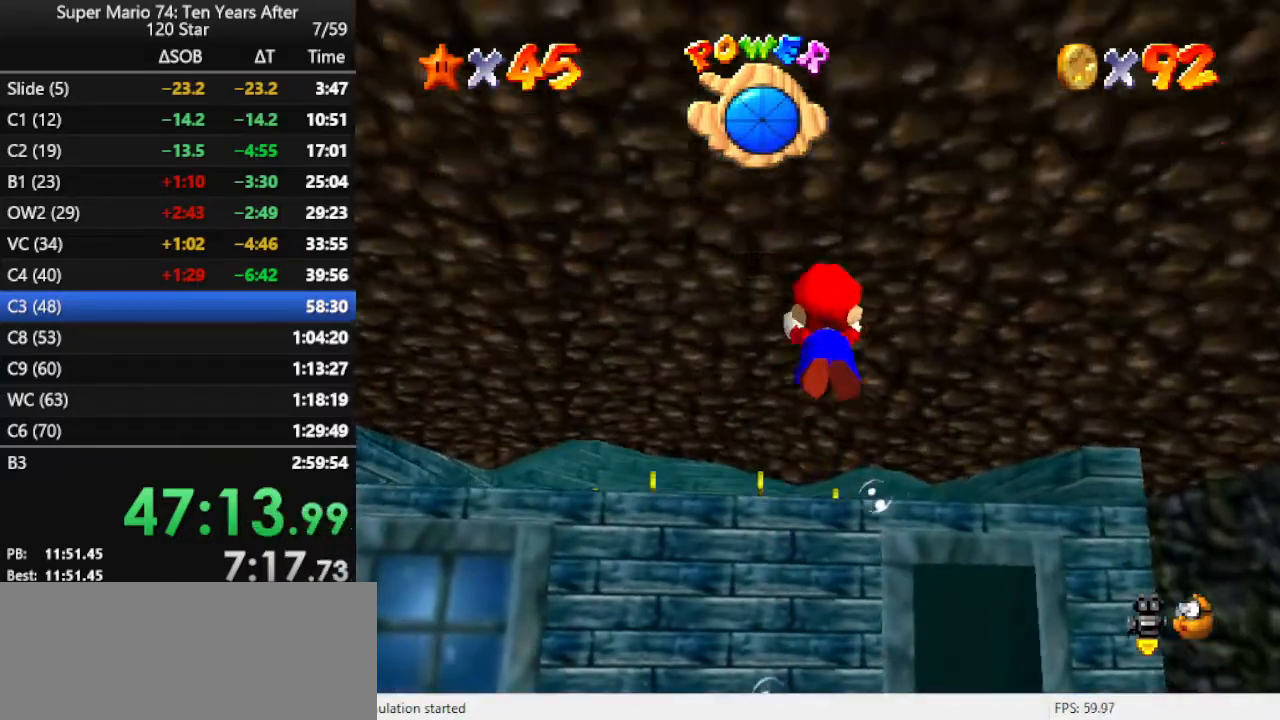
{"buttons": [], "left_stick": "up", "events": [[200, "A", "up"]]}
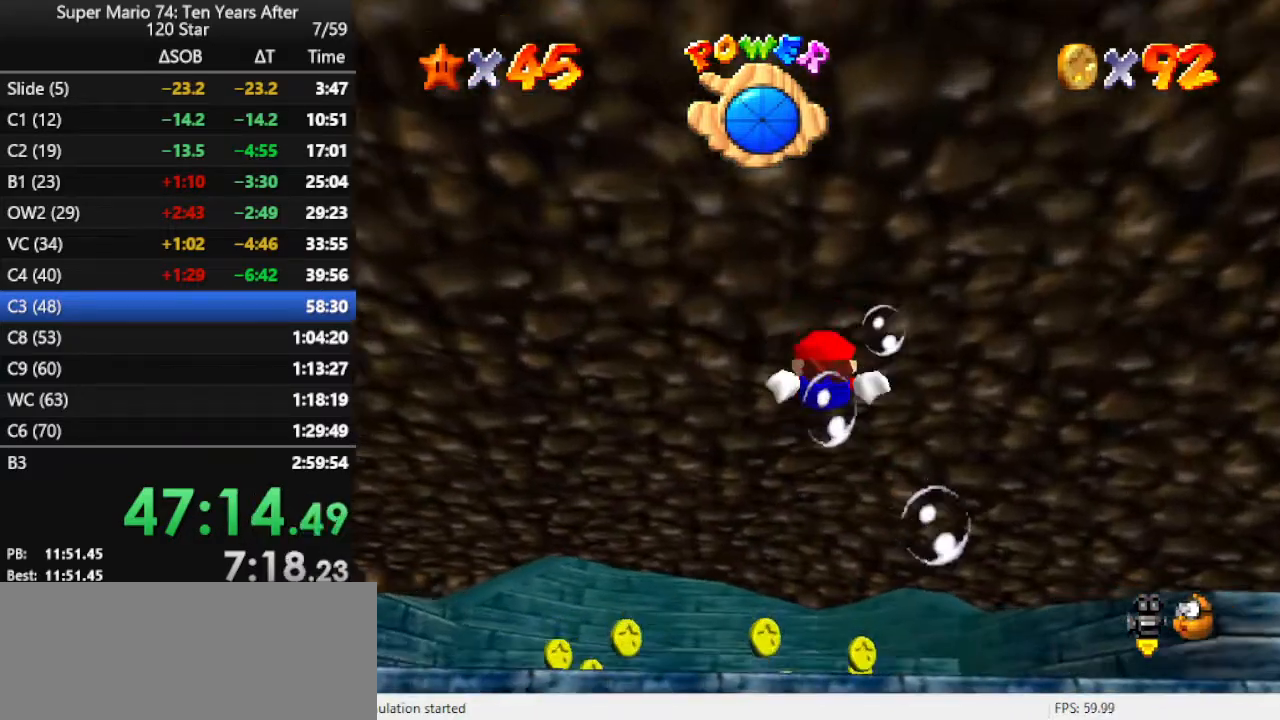
{"buttons": ["A"], "left_stick": "up", "events": [[333, "A", "down"]]}